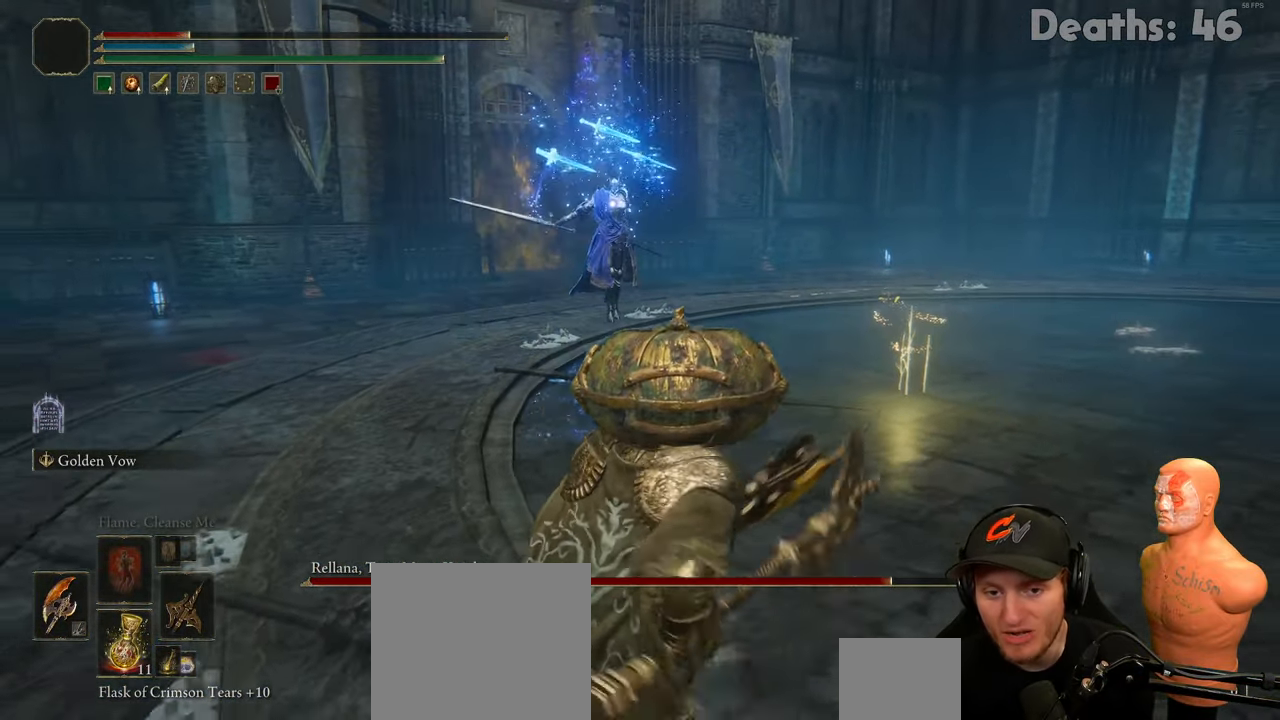
Gameplay with a controller (Xbox layout); each line is a JSON object with the inputs held at the frame after it. "events" lists button and stick changes between this image and that frame as [ms after this image, input, new state], when the widget could be followed in between.
{"buttons": [], "left_stick": "down-right", "right_stick": "center", "events": [[367, "left_stick", "down-right"]]}
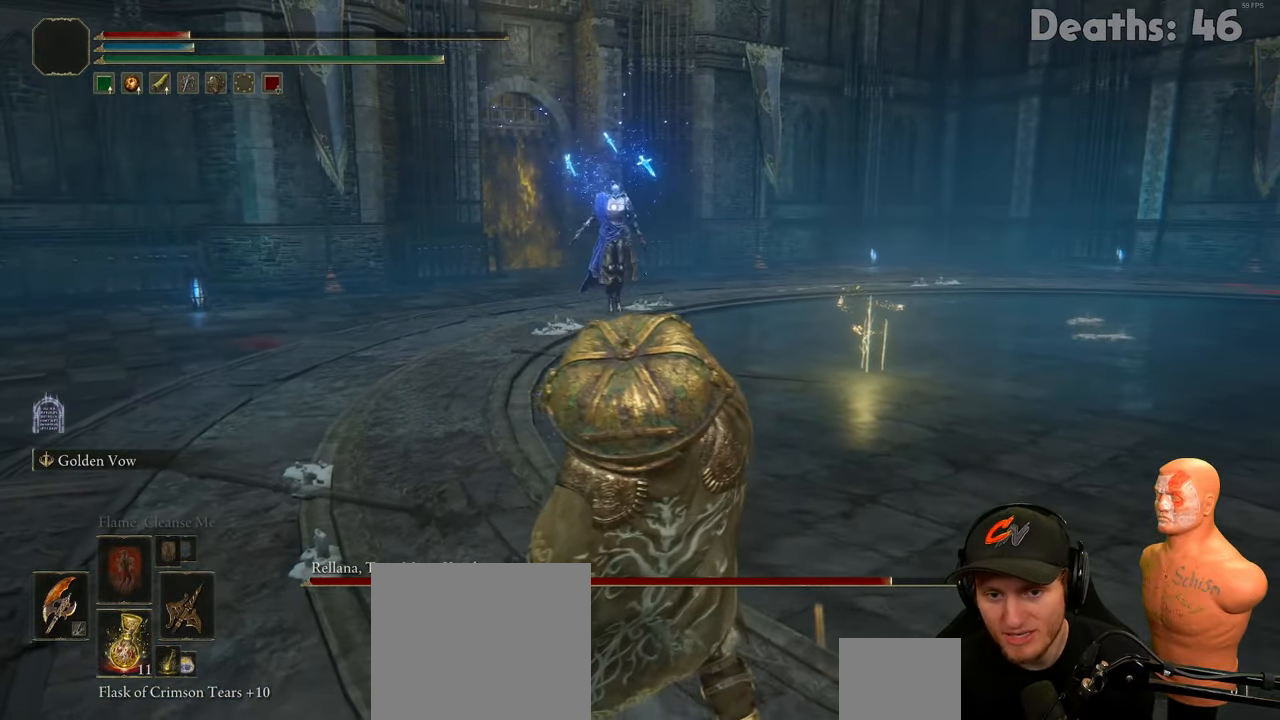
{"buttons": [], "left_stick": "down", "right_stick": "center", "events": [[233, "left_stick", "down"]]}
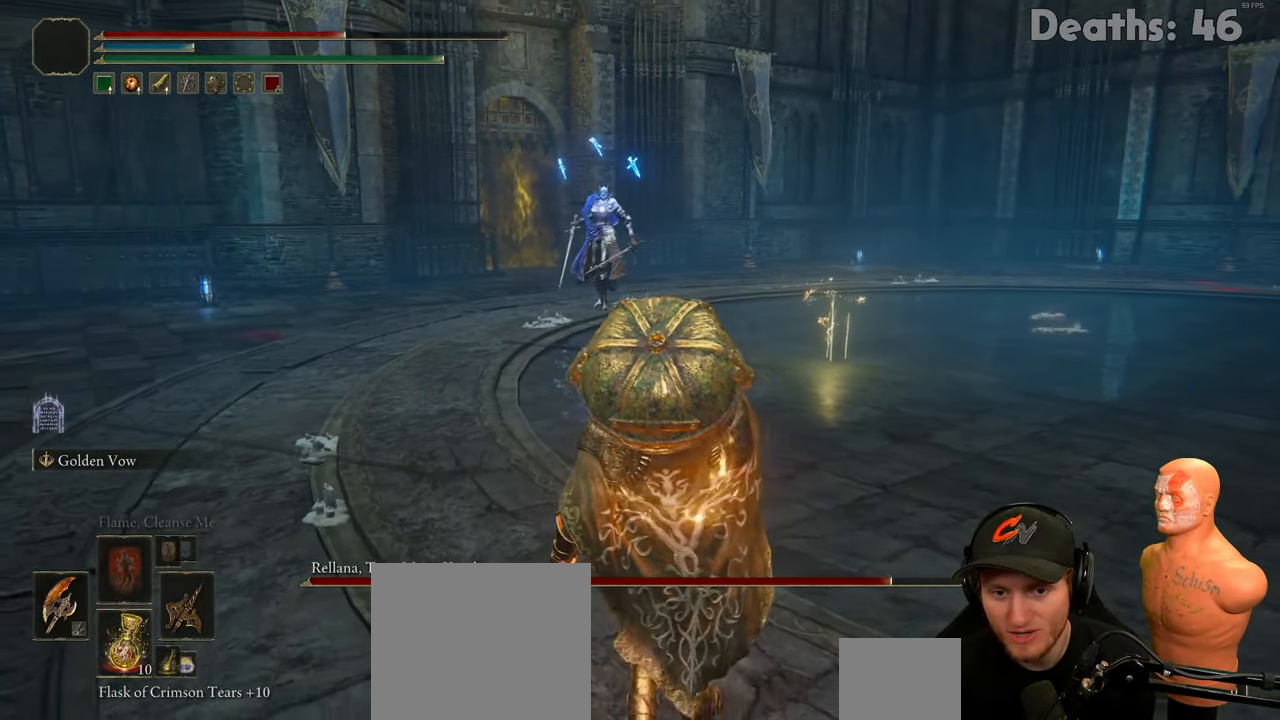
{"buttons": [], "left_stick": "down", "right_stick": "center", "events": []}
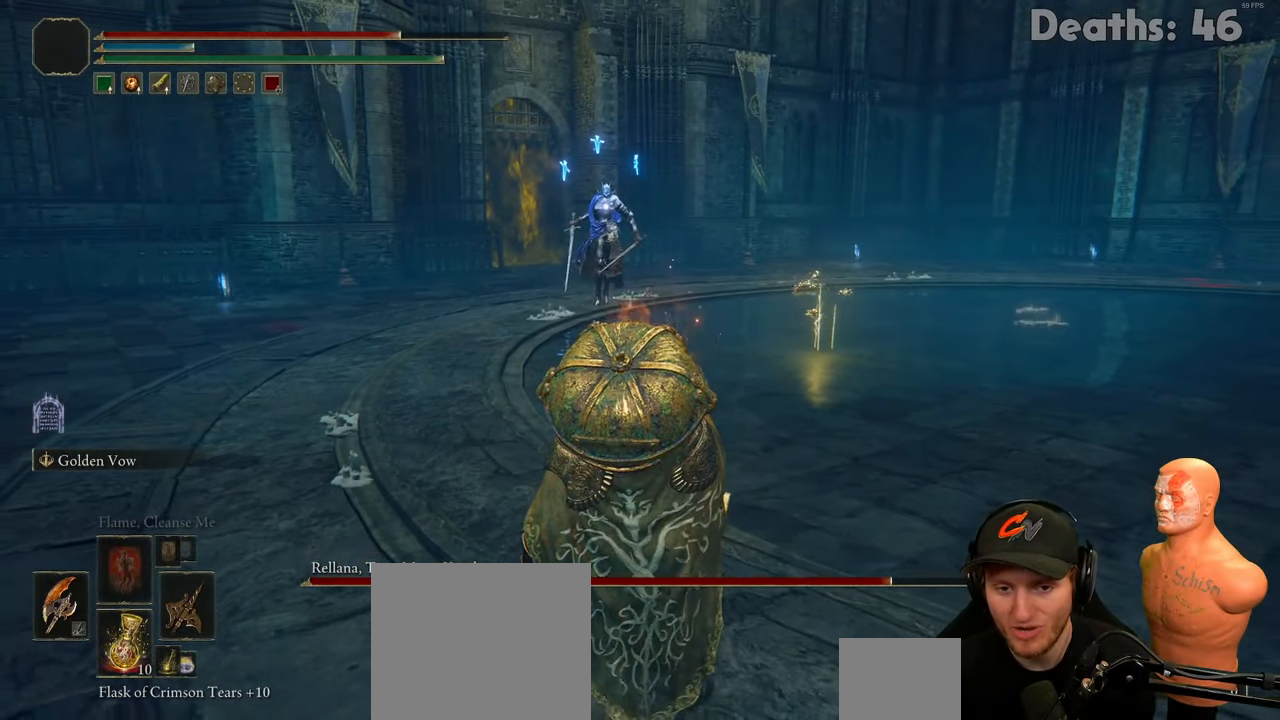
{"buttons": [], "left_stick": "down-right", "right_stick": "center", "events": [[350, "left_stick", "down-right"]]}
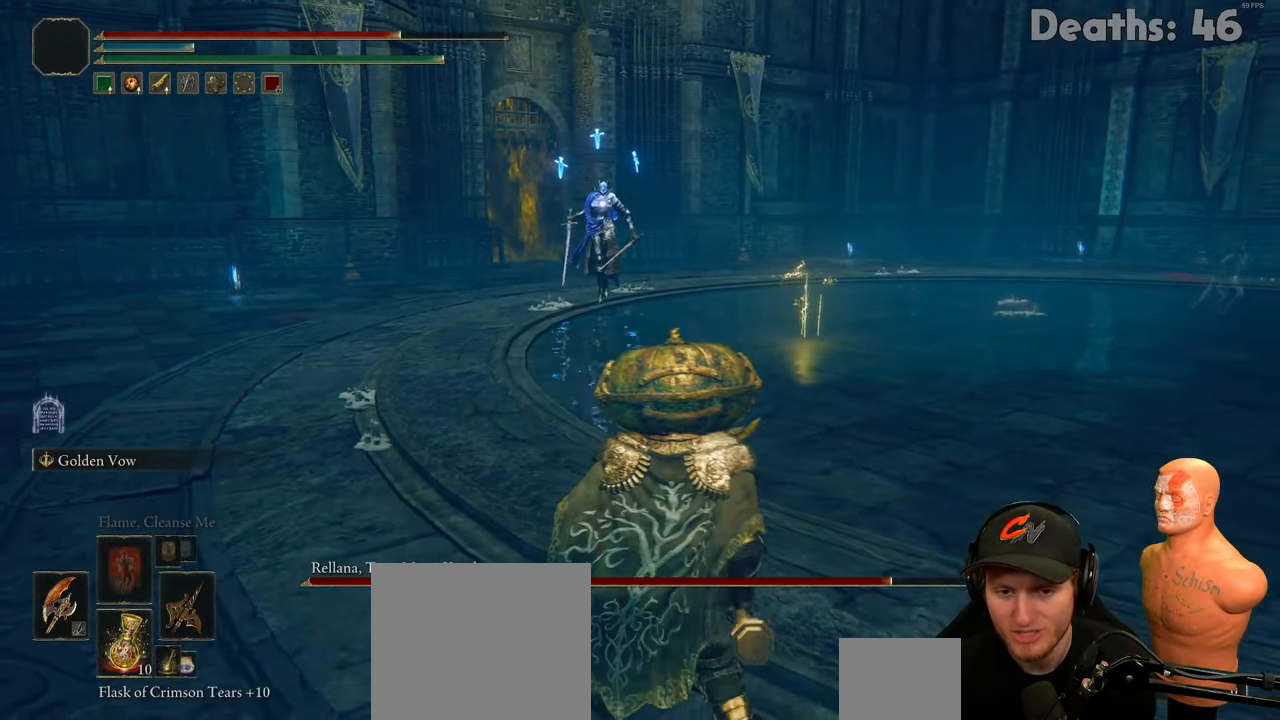
{"buttons": [], "left_stick": "right", "right_stick": "center", "events": [[167, "left_stick", "right"]]}
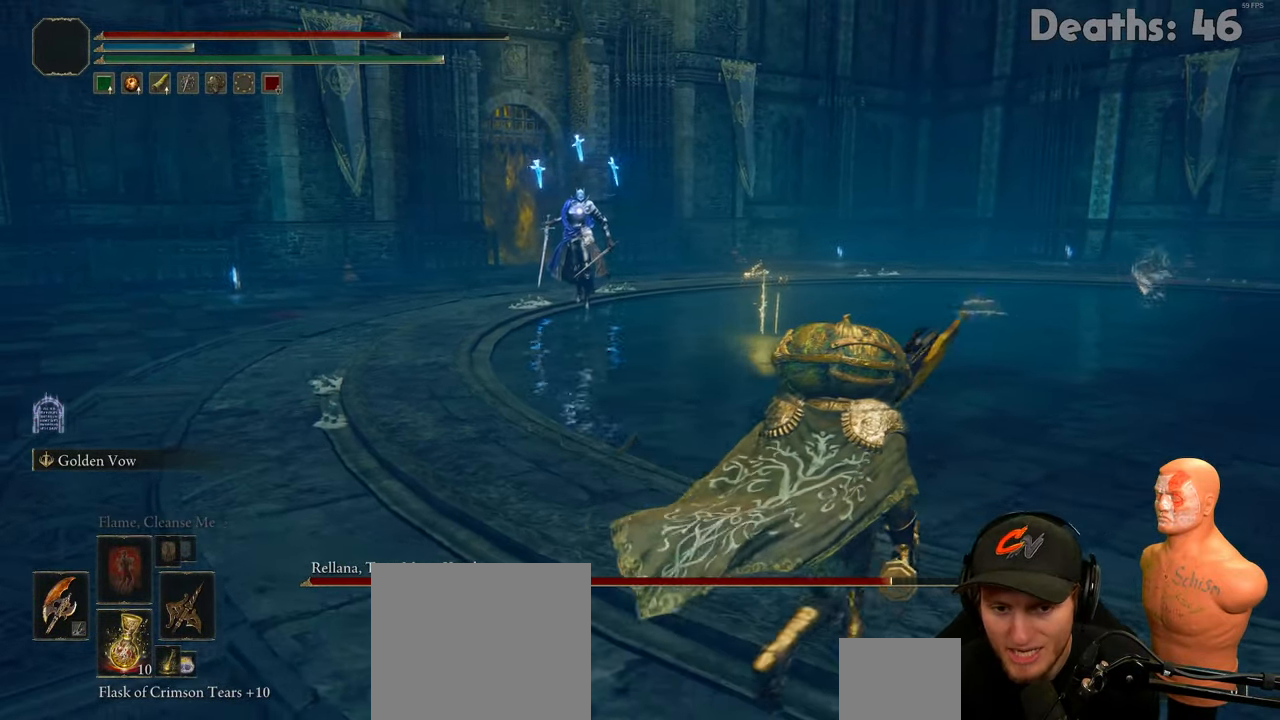
{"buttons": [], "left_stick": "down-right", "right_stick": "center", "events": [[450, "left_stick", "down-right"]]}
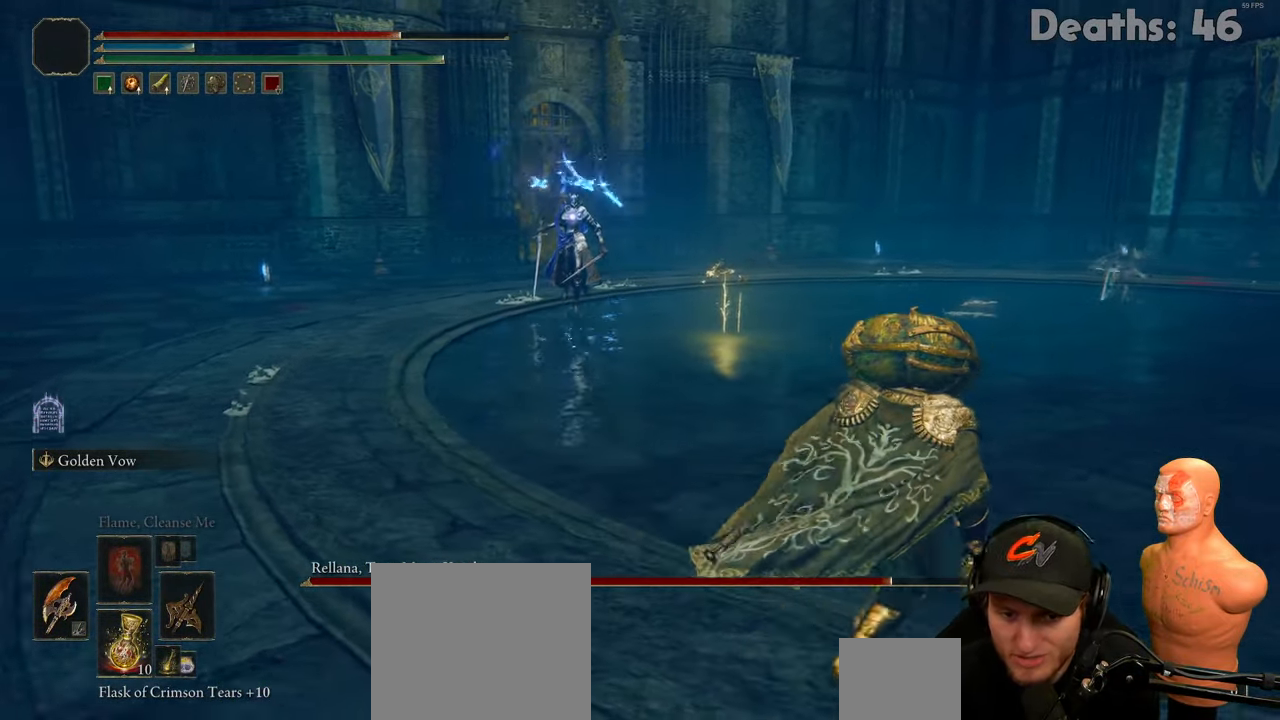
{"buttons": [], "left_stick": "right", "right_stick": "center", "events": [[167, "B", "down"], [167, "left_stick", "right"], [251, "B", "up"]]}
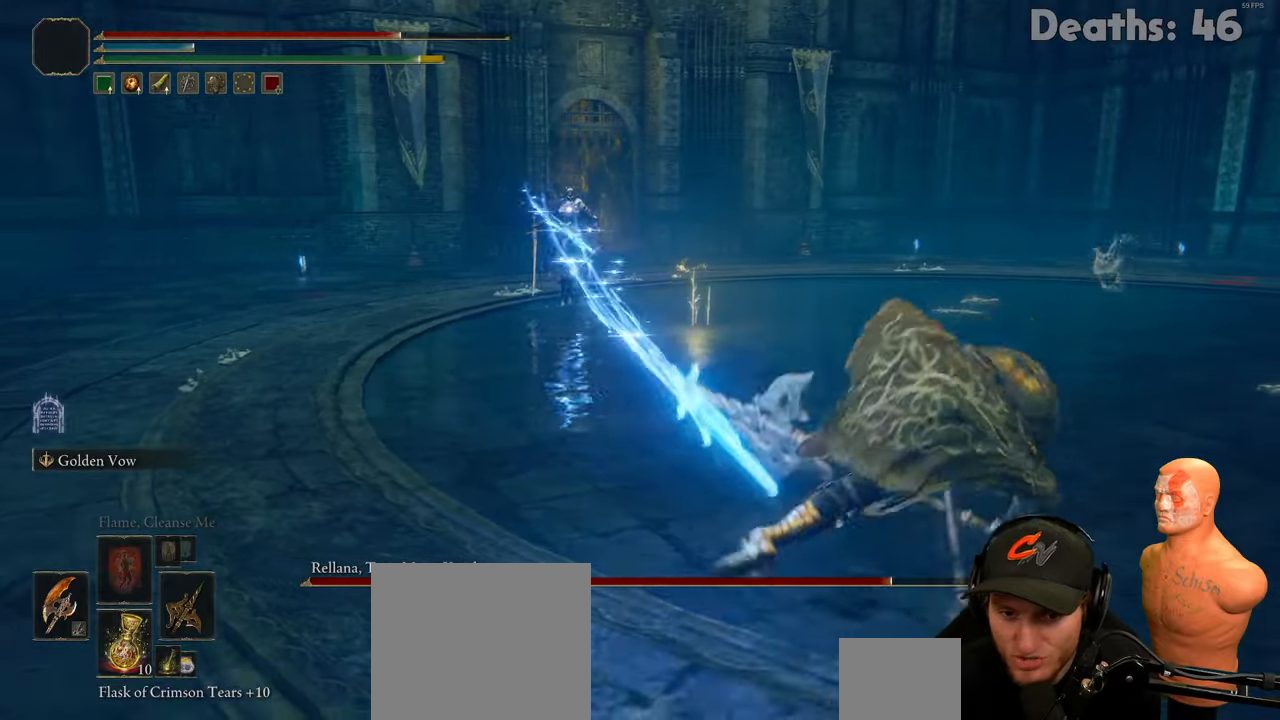
{"buttons": [], "left_stick": "right", "right_stick": "center", "events": []}
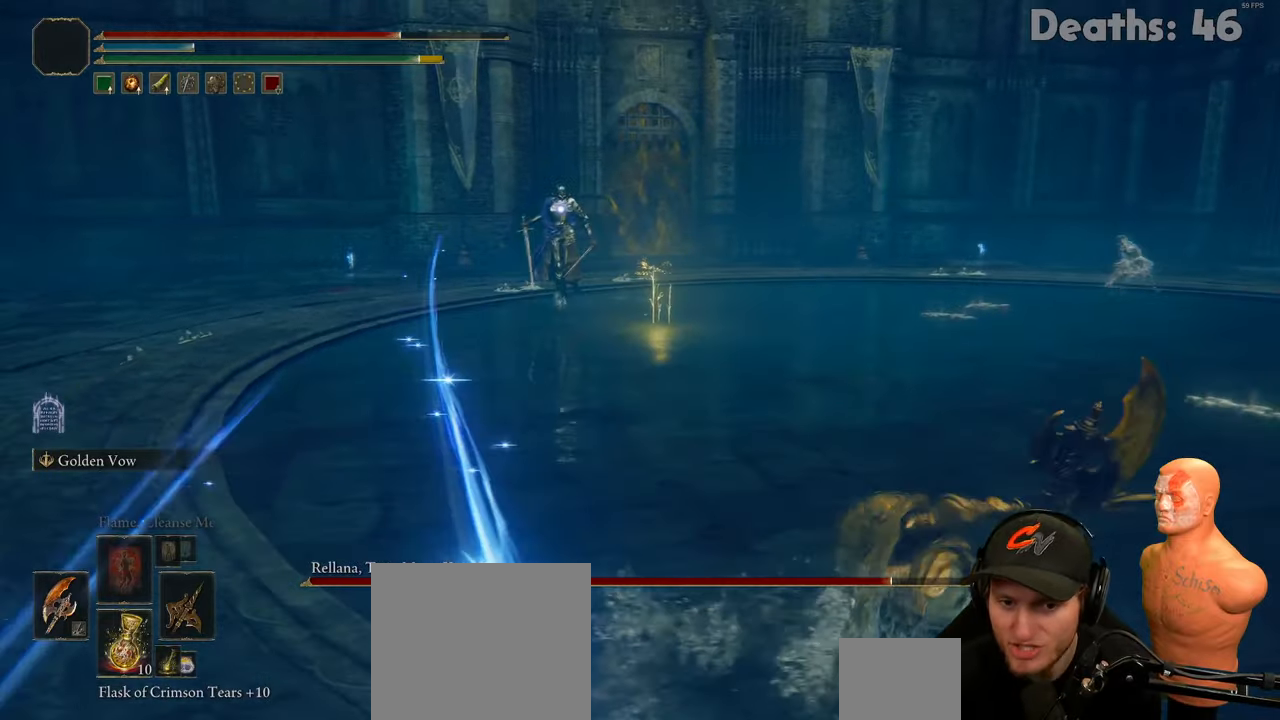
{"buttons": [], "left_stick": "right", "right_stick": "center", "events": [[33, "left_stick", "down-right"], [133, "left_stick", "right"]]}
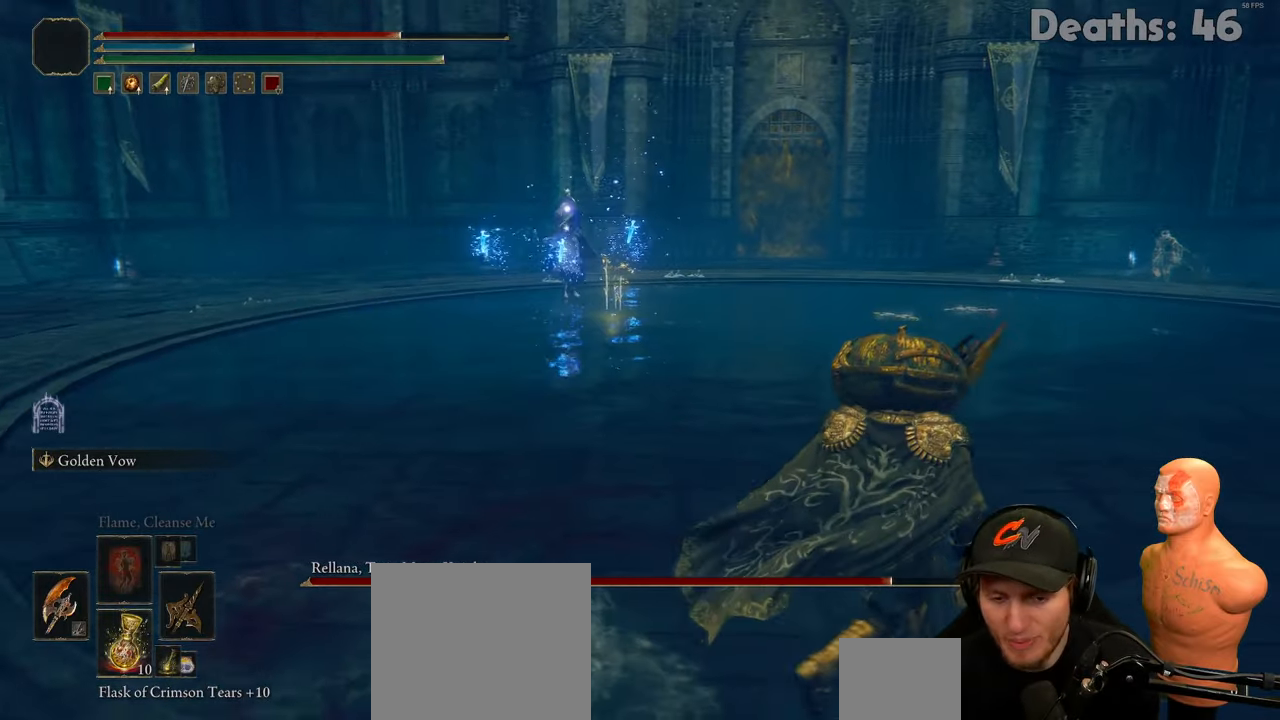
{"buttons": ["B"], "left_stick": "right", "right_stick": "center", "events": [[400, "B", "down"]]}
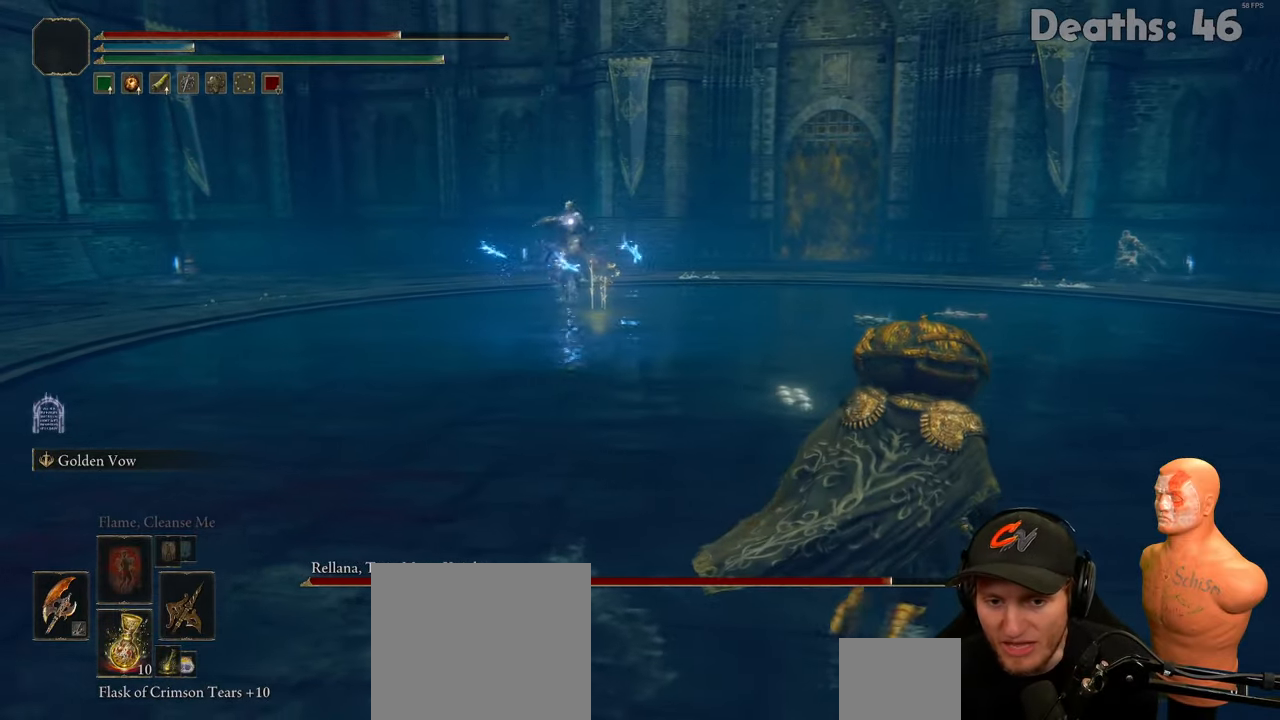
{"buttons": [], "left_stick": "right", "right_stick": "center", "events": [[150, "B", "up"]]}
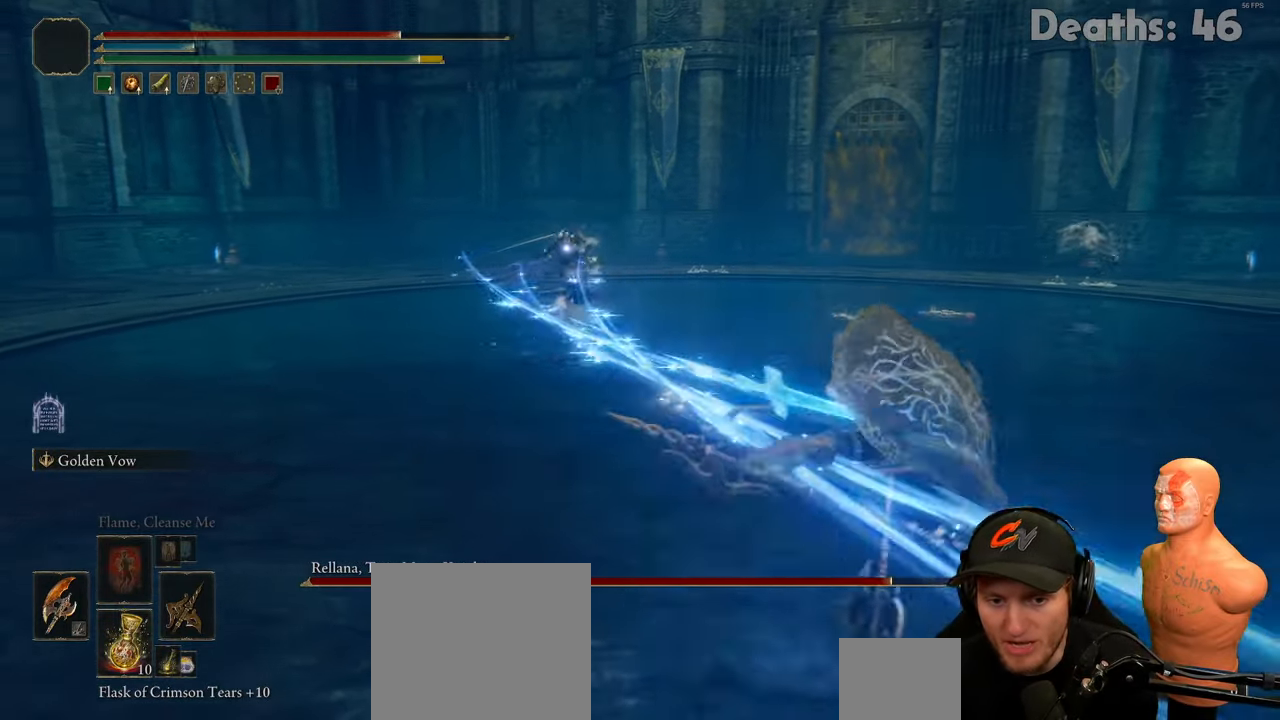
{"buttons": [], "left_stick": "up", "right_stick": "center", "events": [[267, "left_stick", "up-right"], [317, "B", "down"], [384, "left_stick", "up"], [400, "B", "up"]]}
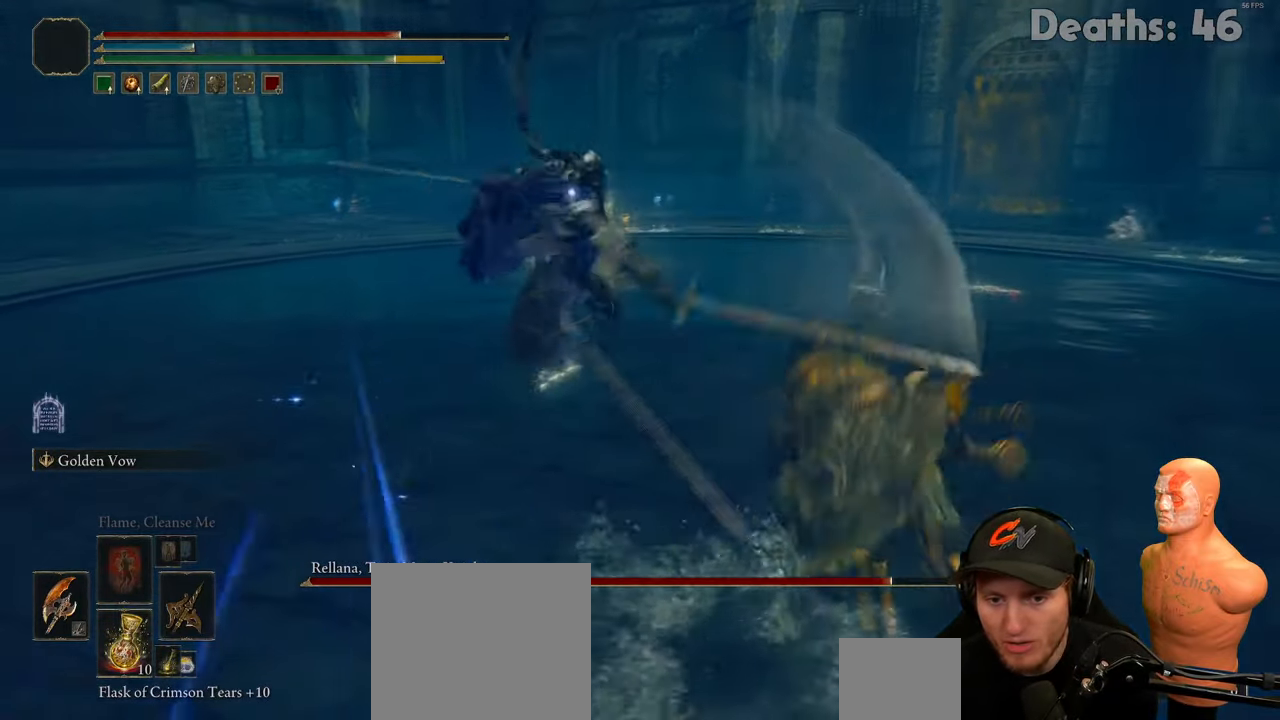
{"buttons": [], "left_stick": "down-right", "right_stick": "center", "events": [[33, "left_stick", "down-right"]]}
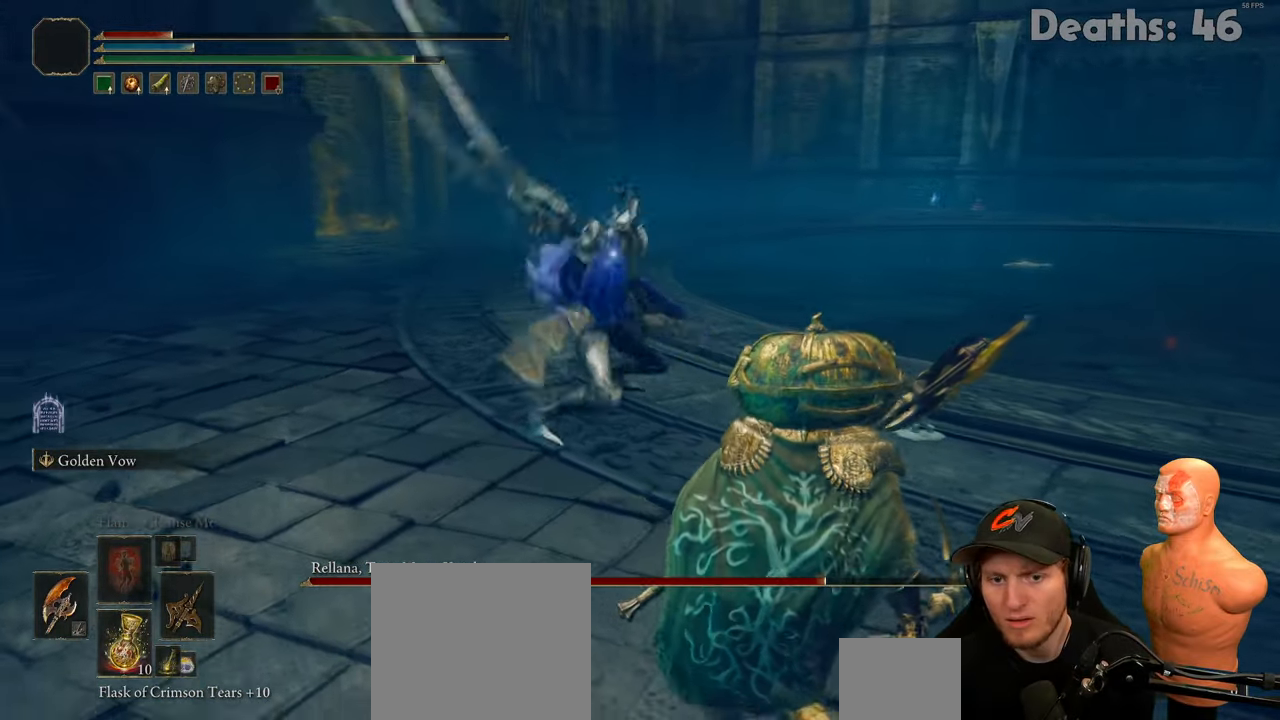
{"buttons": [], "left_stick": "down-right", "right_stick": "center", "events": [[84, "B", "down"], [184, "B", "up"]]}
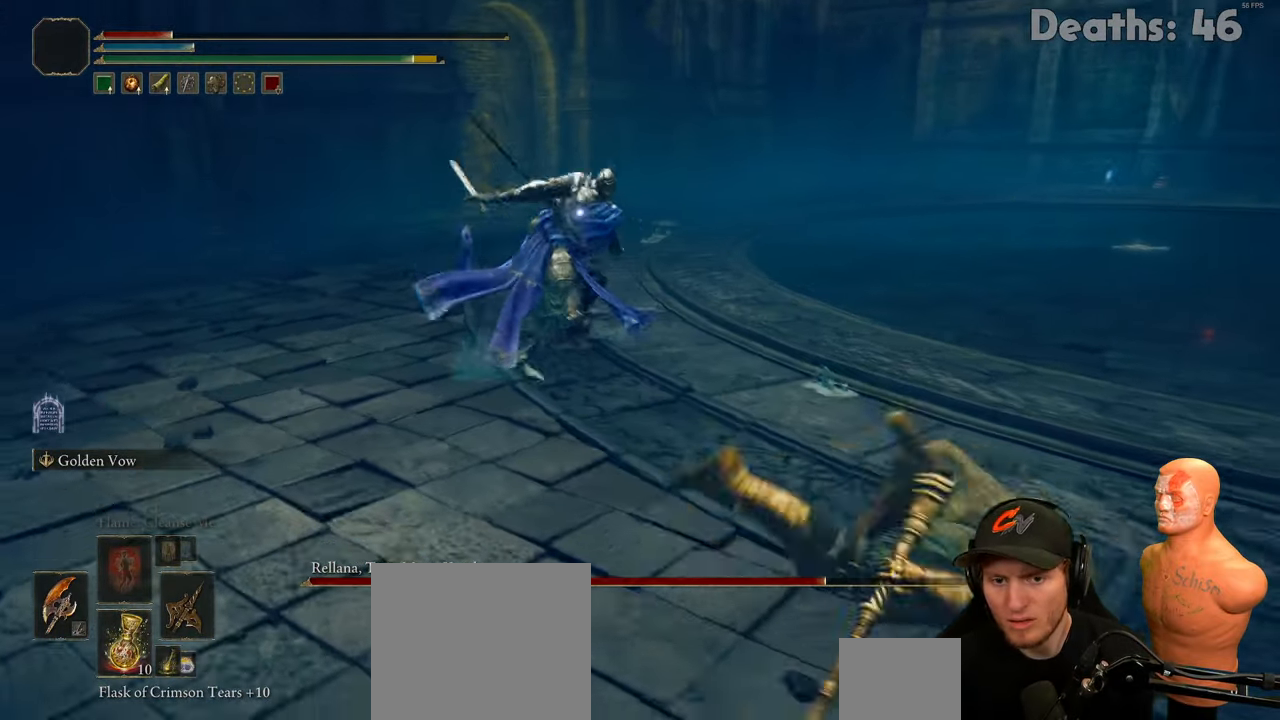
{"buttons": [], "left_stick": "right", "right_stick": "center", "events": [[66, "left_stick", "right"]]}
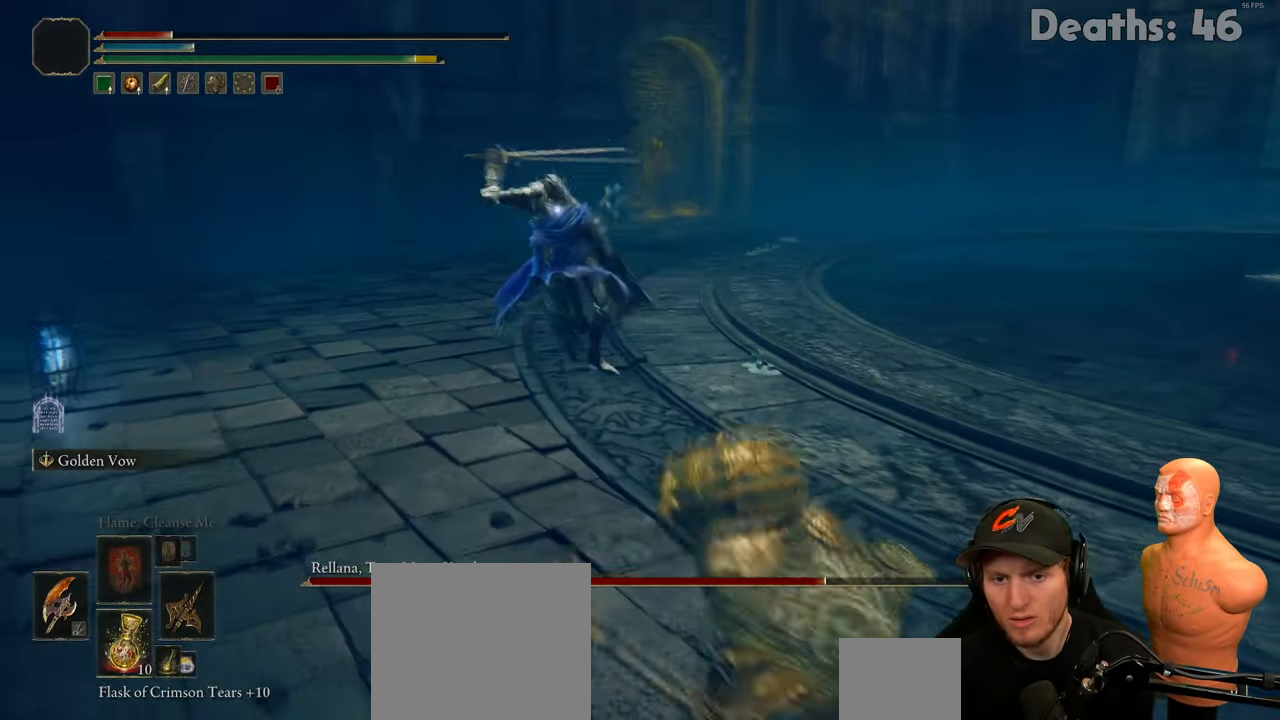
{"buttons": [], "left_stick": "up", "right_stick": "center", "events": [[134, "A", "down"], [134, "left_stick", "up"], [234, "A", "up"], [267, "L1", "down"], [384, "L1", "up"]]}
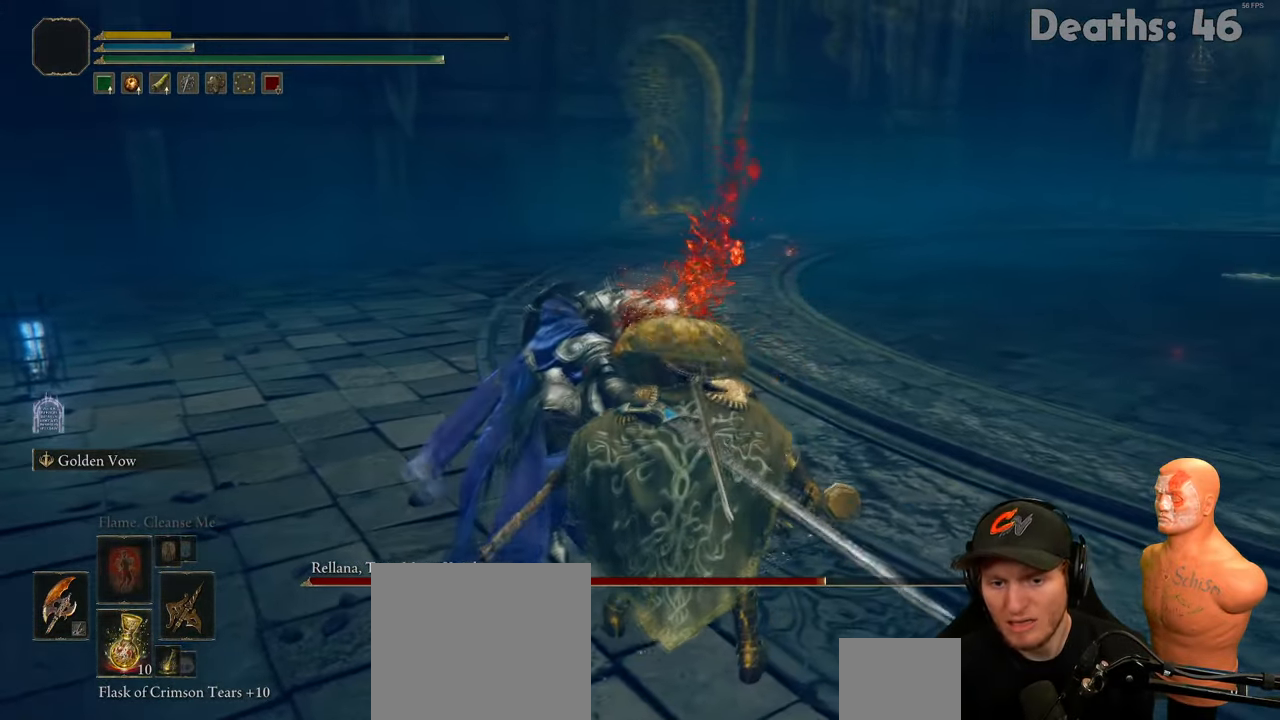
{"buttons": [], "left_stick": "center", "right_stick": "center", "events": [[16, "left_stick", "up-right"], [250, "left_stick", "center"]]}
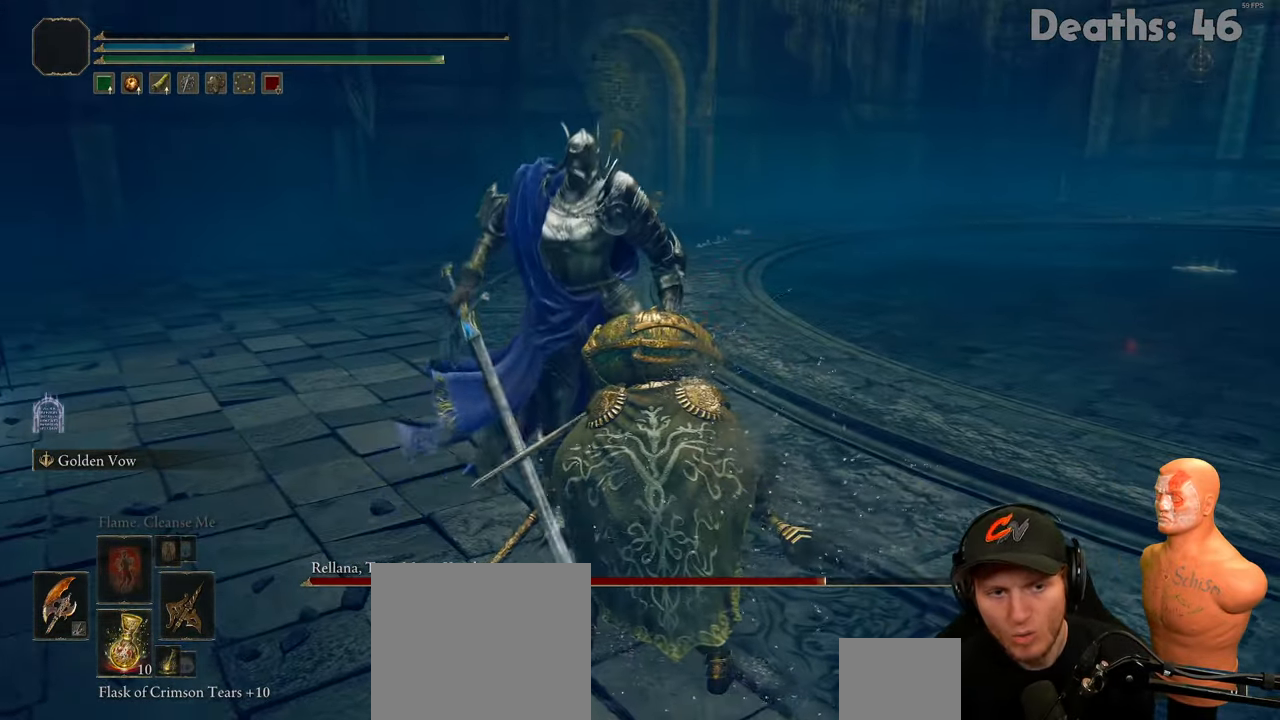
{"buttons": [], "left_stick": "center", "right_stick": "center", "events": []}
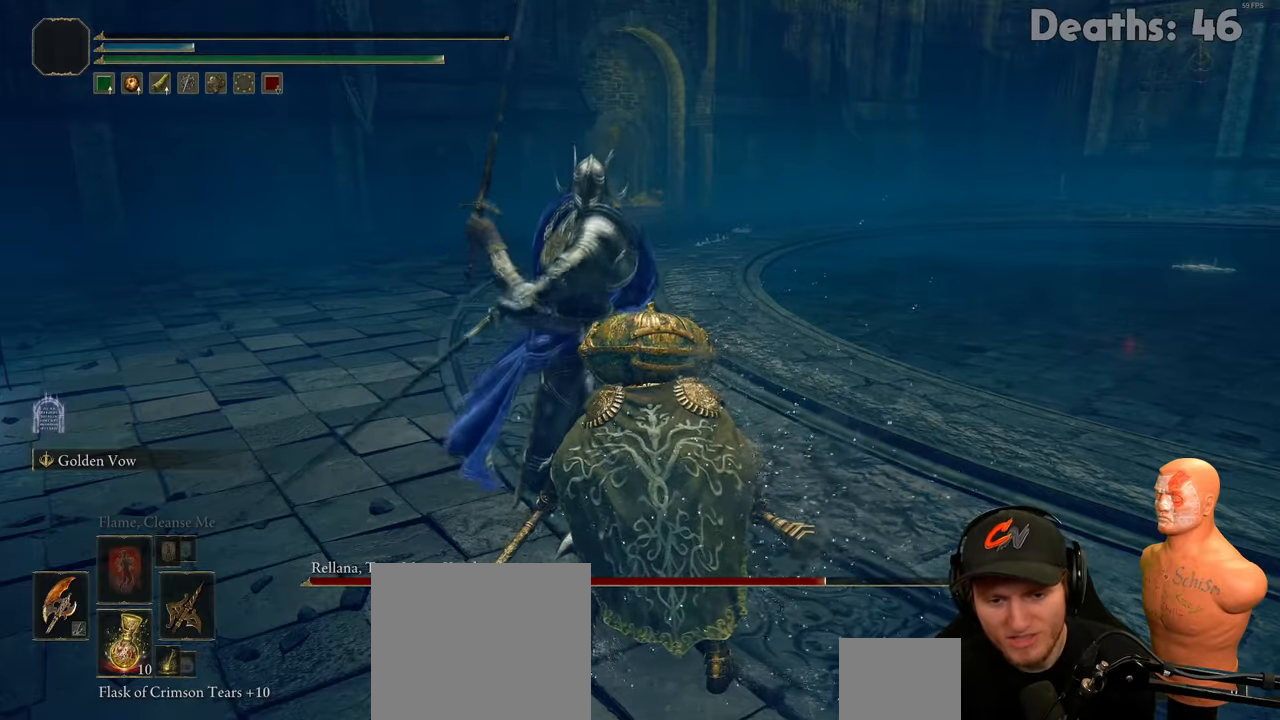
{"buttons": [], "left_stick": "center", "right_stick": "center", "events": []}
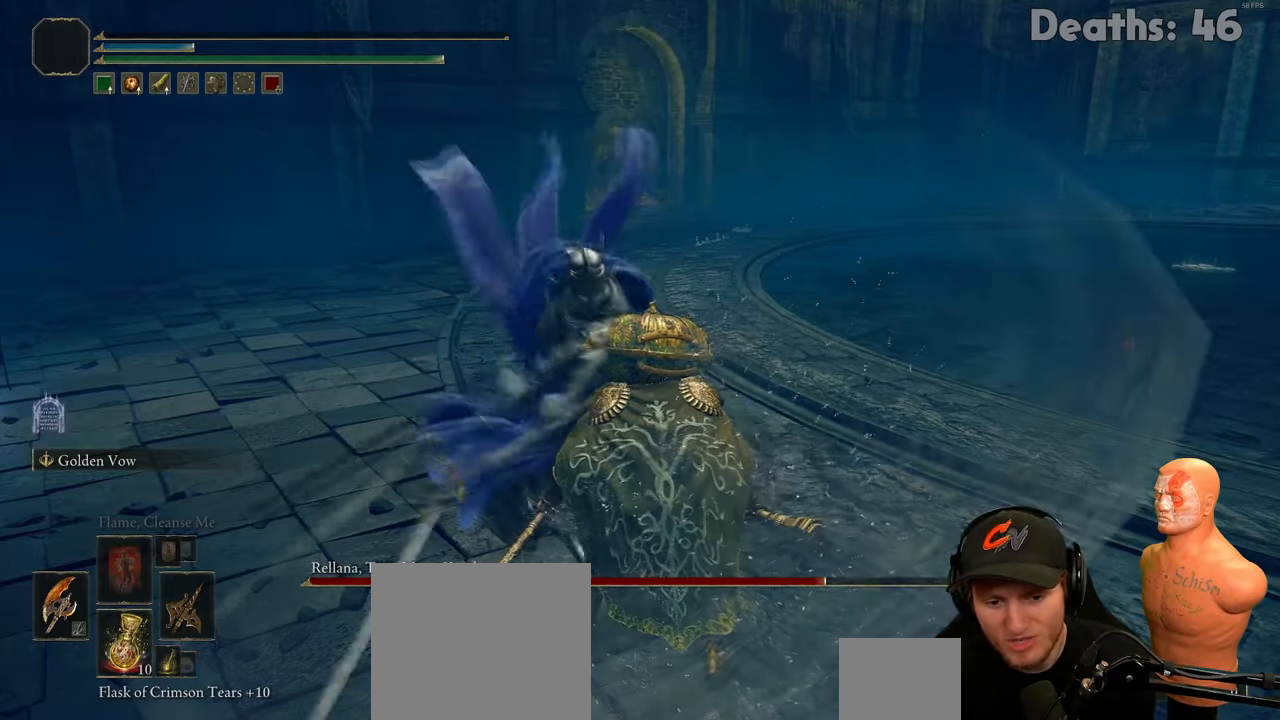
{"buttons": [], "left_stick": "center", "right_stick": "center", "events": []}
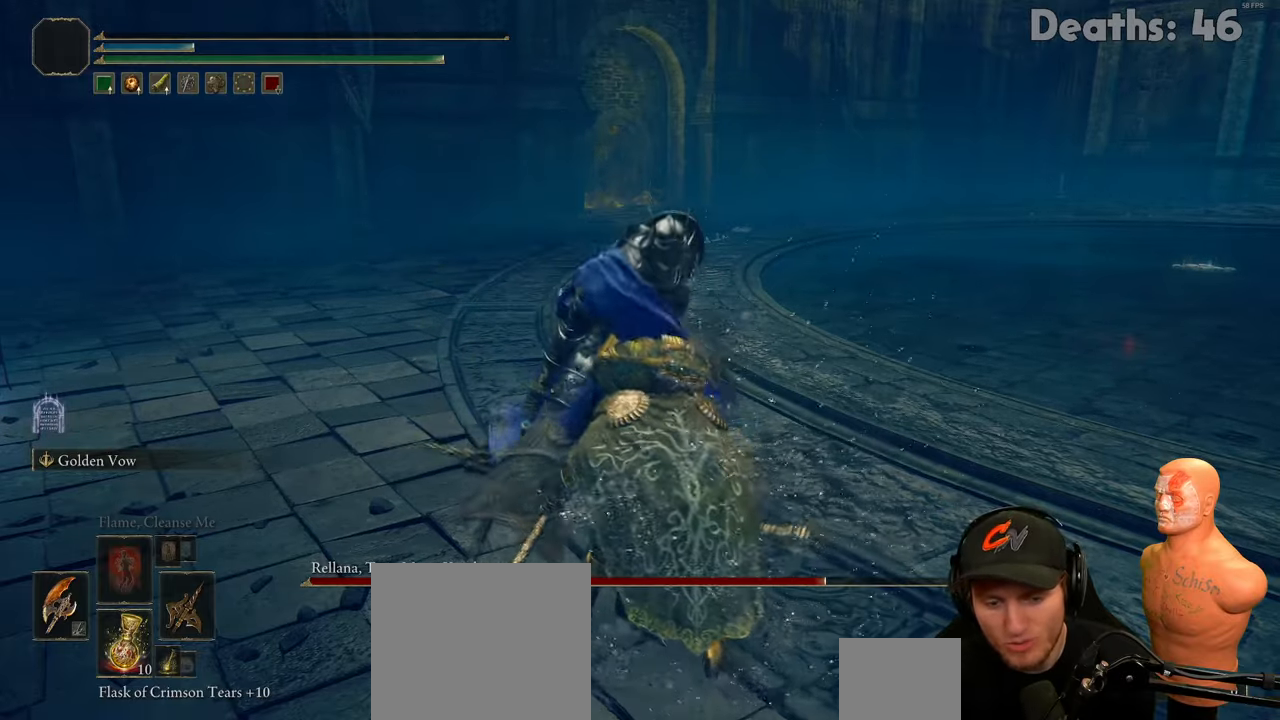
{"buttons": [], "left_stick": "center", "right_stick": "center", "events": []}
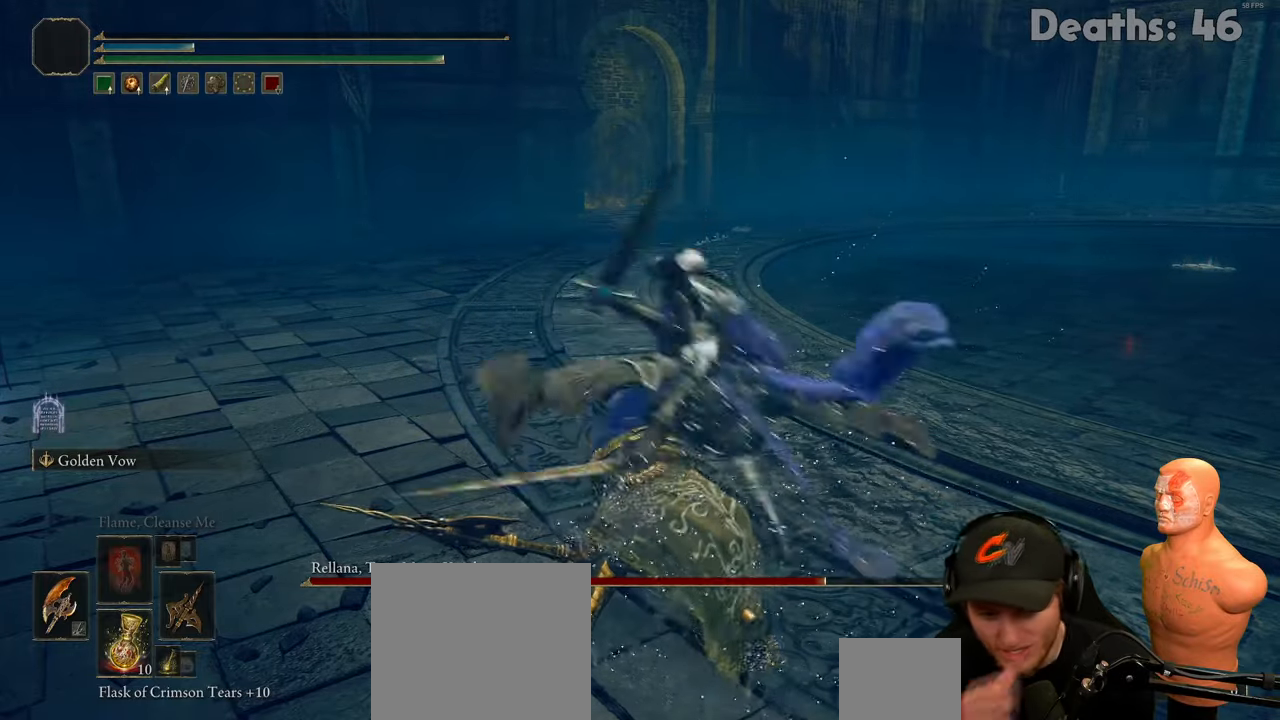
{"buttons": [], "left_stick": "center", "right_stick": "center", "events": []}
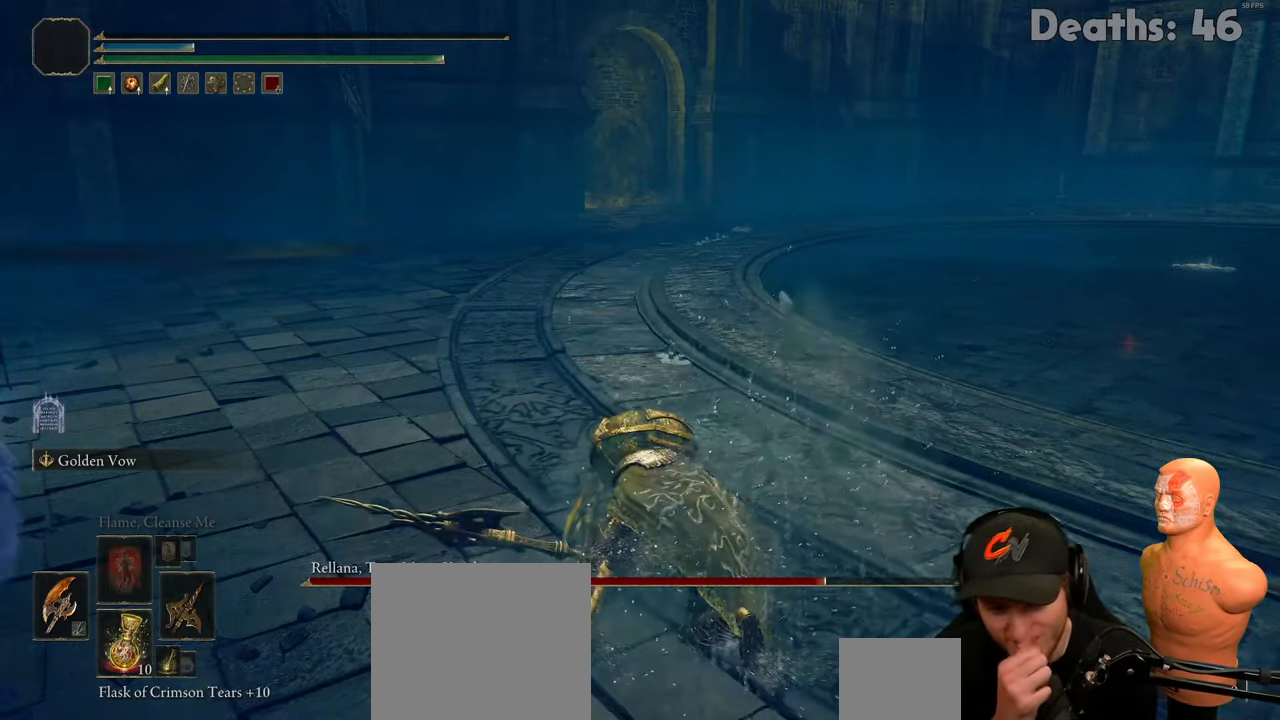
{"buttons": [], "left_stick": "center", "right_stick": "center", "events": []}
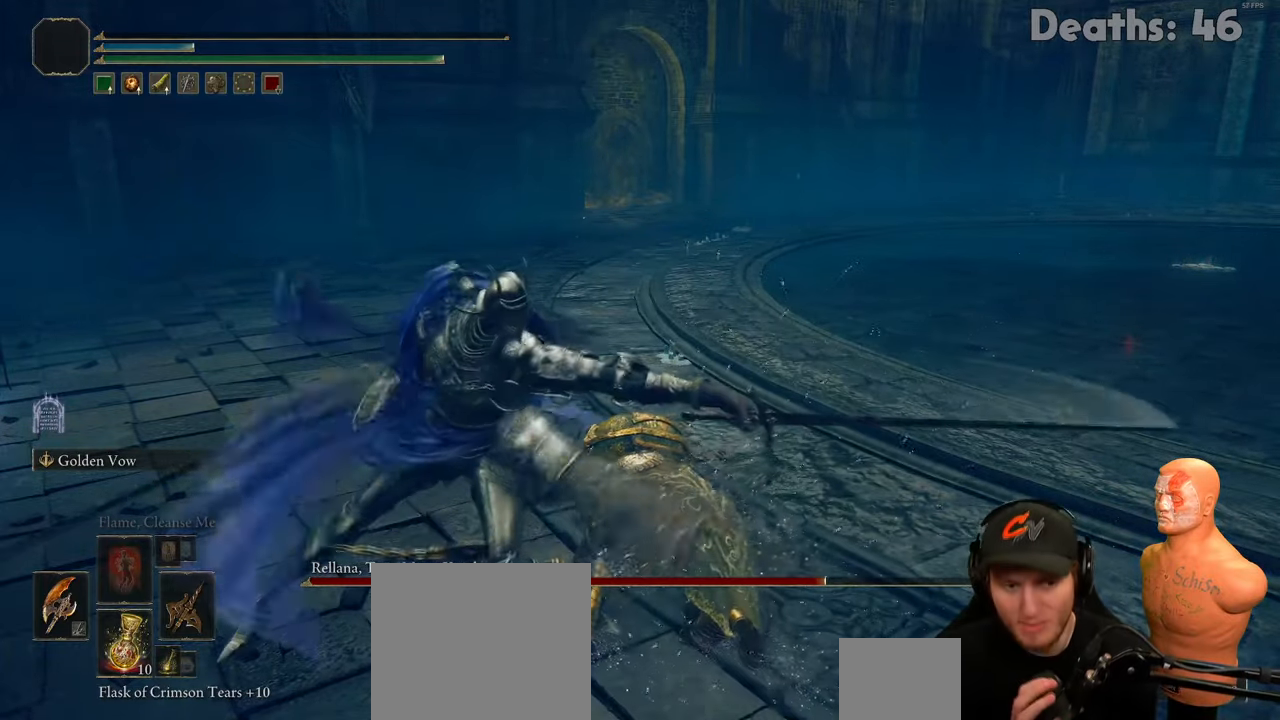
{"buttons": [], "left_stick": "center", "right_stick": "center", "events": []}
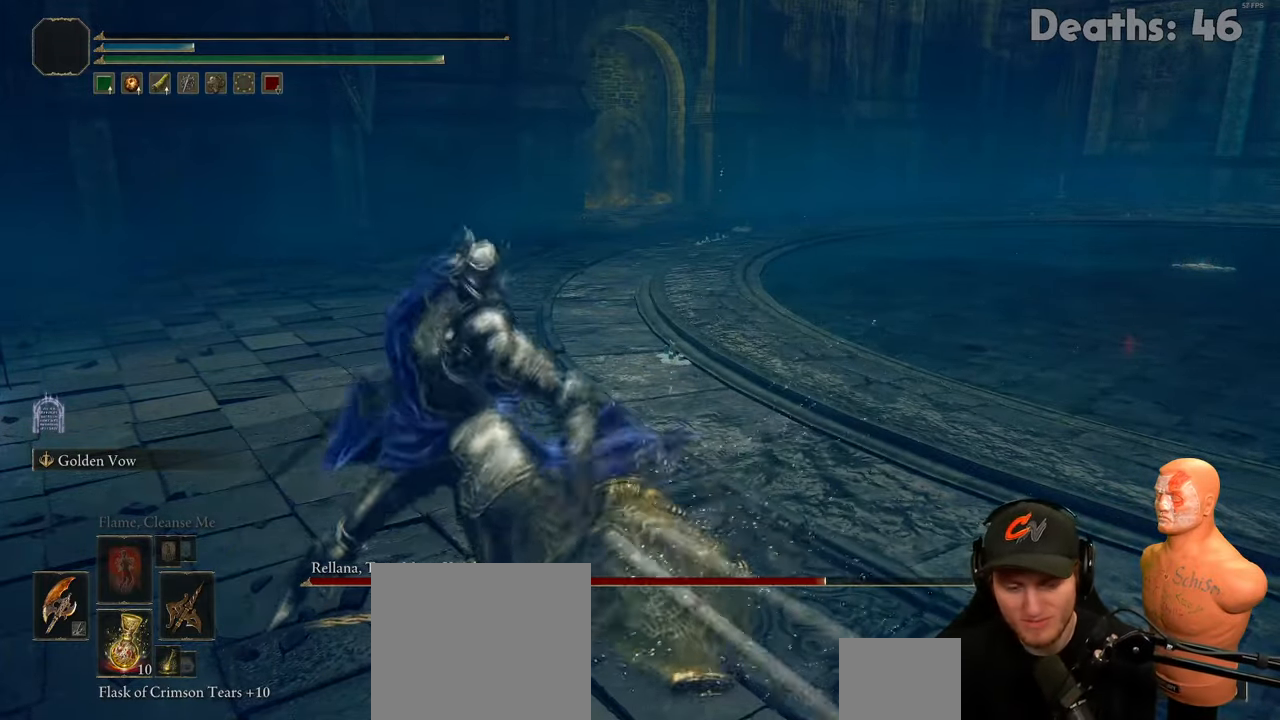
{"buttons": [], "left_stick": "center", "right_stick": "center", "events": []}